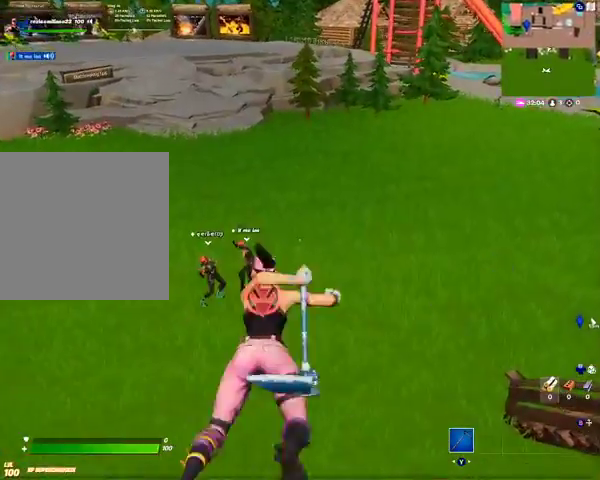
Gameplay with a controller (Xbox layout); each line is a JSON object with the inputs held at the frame after it. "events" lists button and stick changes between this image and that frame as [ms after this image, input, new state], when the widget could be followed in between.
{"buttons": [], "left_stick": "center", "right_stick": "center", "events": [[467, "left_stick", "center"]]}
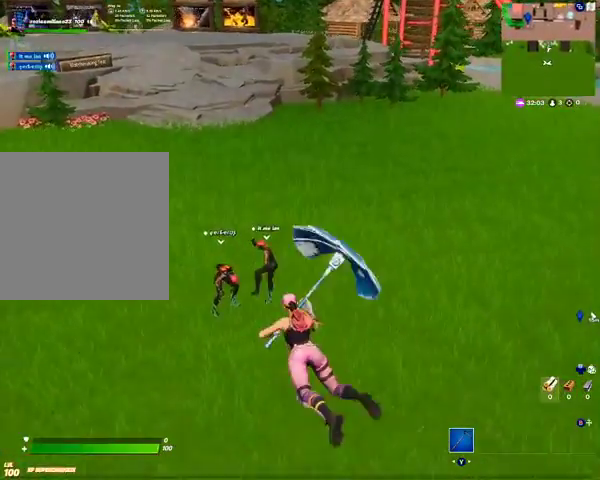
{"buttons": ["DPAD_RIGHT"], "left_stick": "center", "right_stick": "center", "events": [[167, "DPAD_DOWN", "down"], [167, "DPAD_RIGHT", "down"], [233, "DPAD_DOWN", "up"]]}
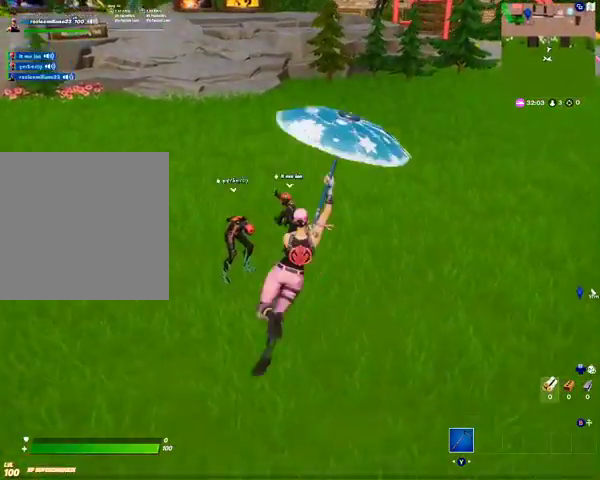
{"buttons": ["DPAD_RIGHT"], "left_stick": "center", "right_stick": "center", "events": []}
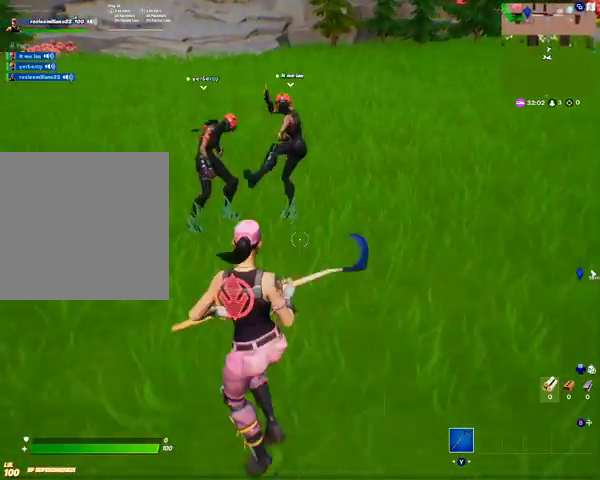
{"buttons": [], "left_stick": "center", "right_stick": "center", "events": [[367, "DPAD_RIGHT", "up"]]}
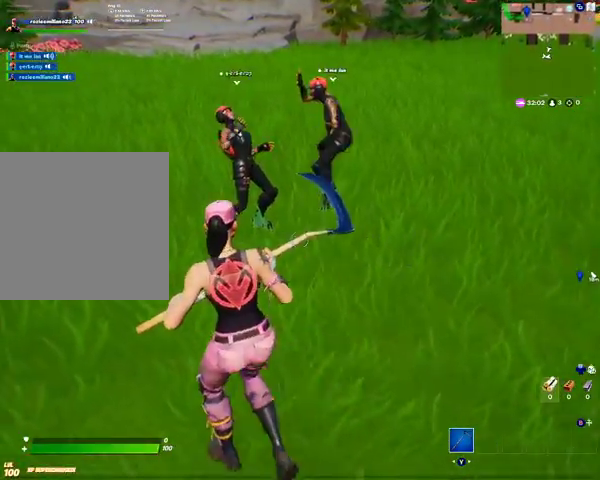
{"buttons": [], "left_stick": "up", "right_stick": "center", "events": [[67, "left_stick", "up"]]}
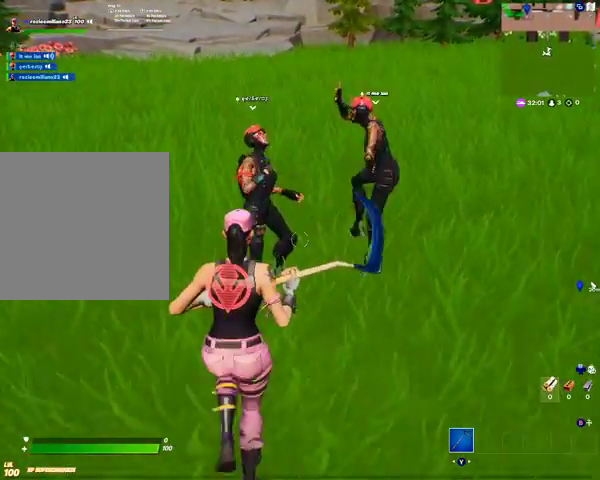
{"buttons": [], "left_stick": "center", "right_stick": "center", "events": [[167, "left_stick", "up-right"], [367, "left_stick", "center"]]}
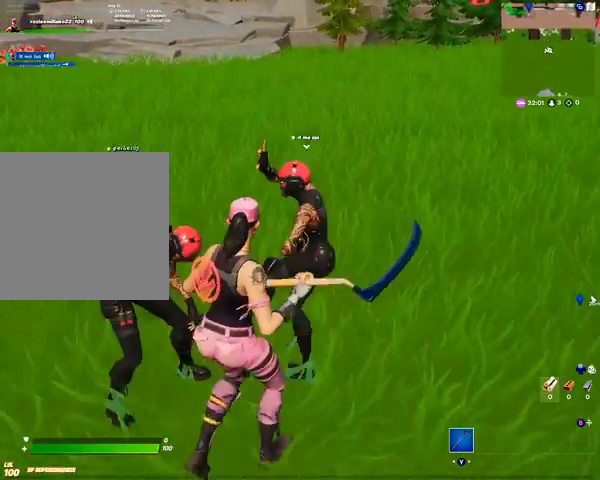
{"buttons": [], "left_stick": "up-left", "right_stick": "center", "events": [[300, "left_stick", "up-left"]]}
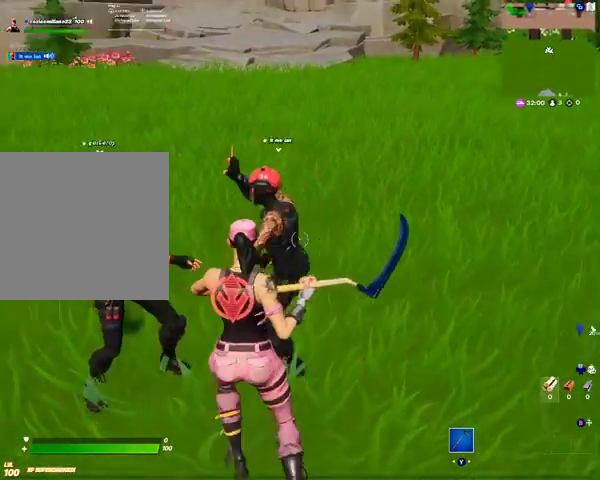
{"buttons": [], "left_stick": "center", "right_stick": "center", "events": [[67, "left_stick", "center"], [300, "DPAD_DOWN", "down"], [467, "DPAD_DOWN", "up"]]}
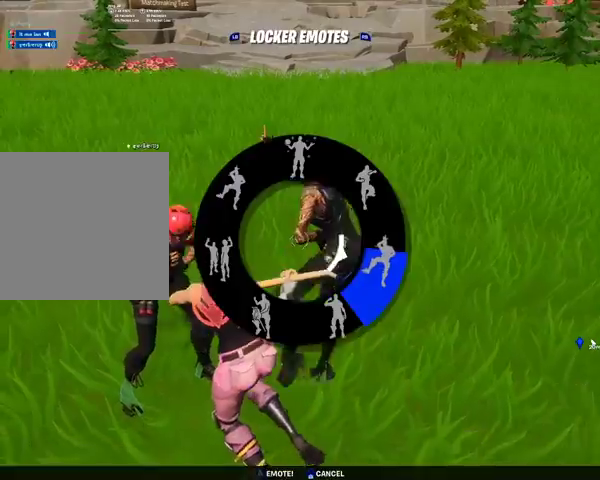
{"buttons": [], "left_stick": "center", "right_stick": "center", "events": []}
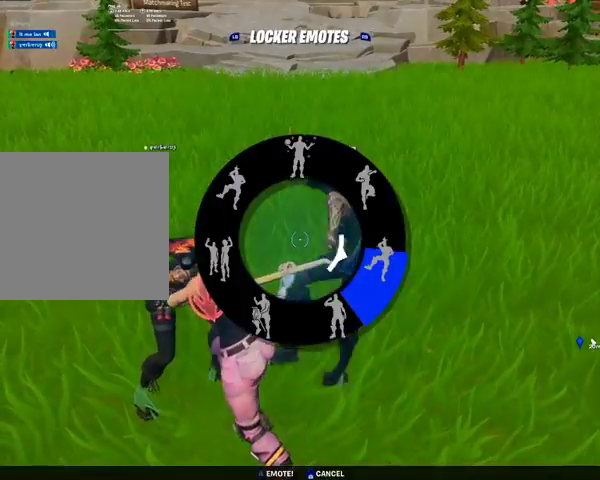
{"buttons": [], "left_stick": "center", "right_stick": "center", "events": [[233, "right_stick", "up-left"], [400, "right_stick", "center"]]}
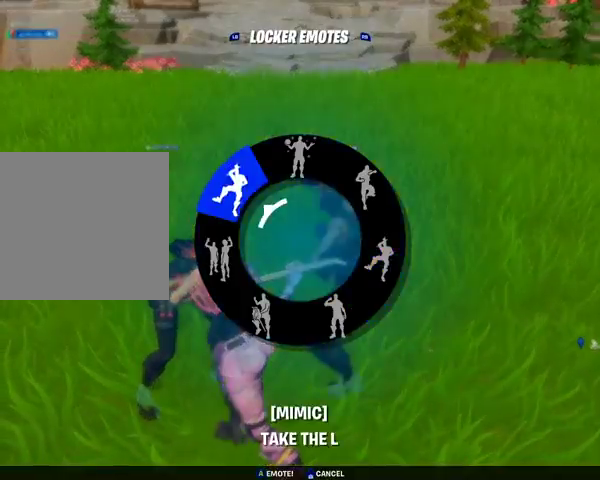
{"buttons": [], "left_stick": "center", "right_stick": "center", "events": [[67, "A", "down"], [133, "A", "up"]]}
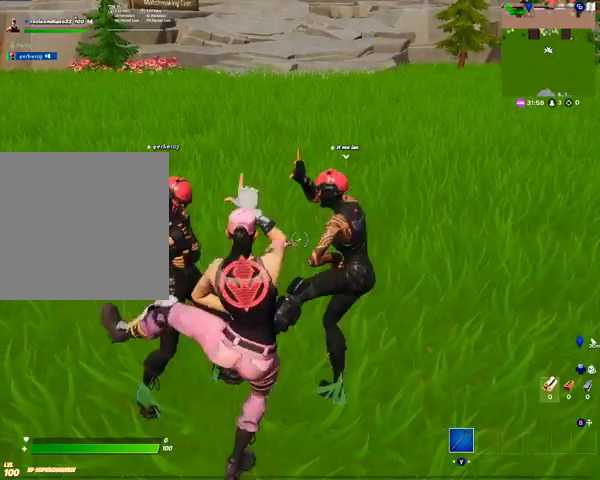
{"buttons": [], "left_stick": "center", "right_stick": "center", "events": [[267, "right_stick", "up-left"], [500, "right_stick", "center"]]}
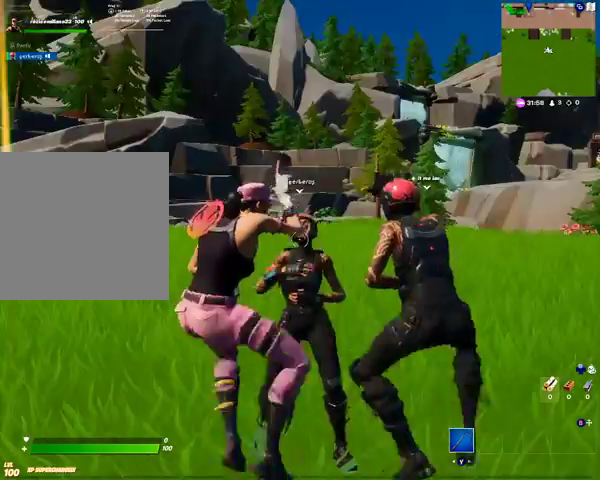
{"buttons": [], "left_stick": "center", "right_stick": "down-right", "events": [[400, "right_stick", "down-right"]]}
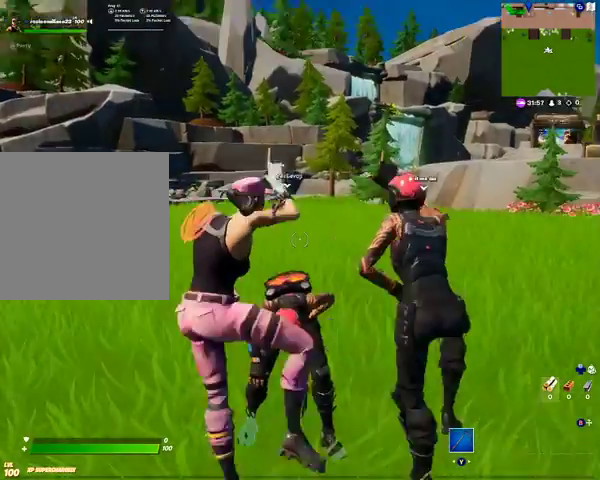
{"buttons": [], "left_stick": "center", "right_stick": "center", "events": [[100, "right_stick", "center"]]}
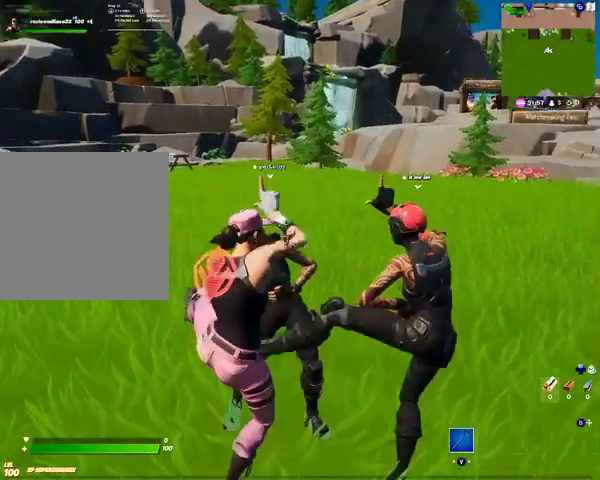
{"buttons": [], "left_stick": "center", "right_stick": "center", "events": []}
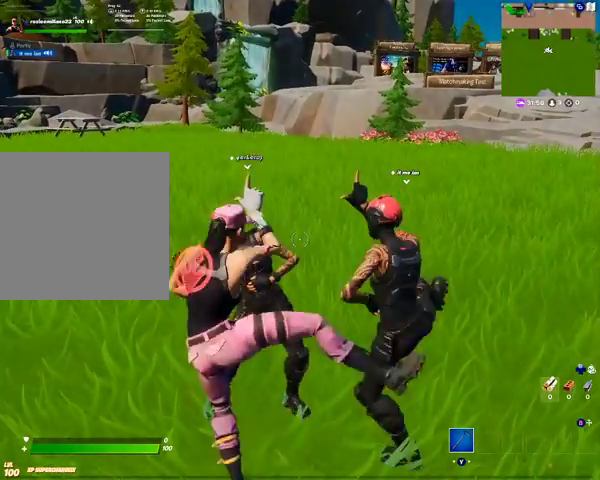
{"buttons": [], "left_stick": "center", "right_stick": "center", "events": []}
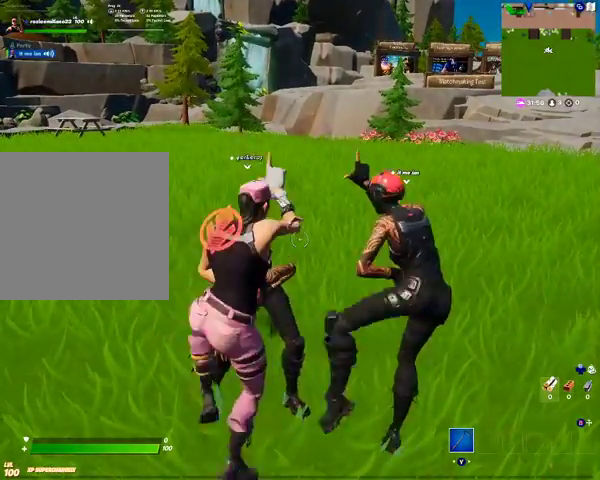
{"buttons": [], "left_stick": "center", "right_stick": "center", "events": [[267, "DPAD_DOWN", "down"], [367, "DPAD_DOWN", "up"]]}
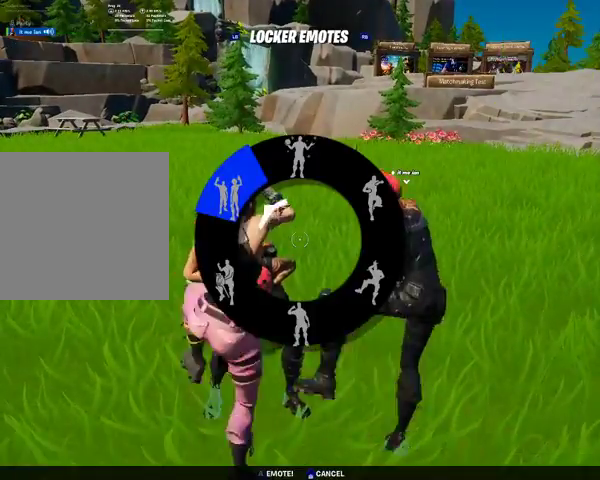
{"buttons": [], "left_stick": "center", "right_stick": "center", "events": [[367, "right_stick", "down-left"], [433, "right_stick", "center"]]}
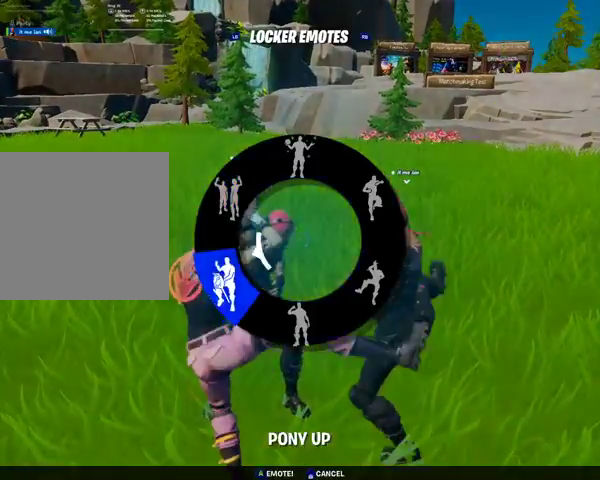
{"buttons": [], "left_stick": "center", "right_stick": "center", "events": [[67, "A", "down"], [333, "A", "up"]]}
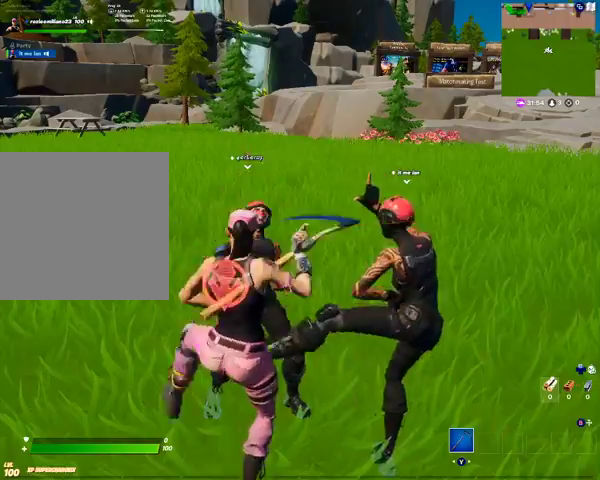
{"buttons": [], "left_stick": "center", "right_stick": "center", "events": []}
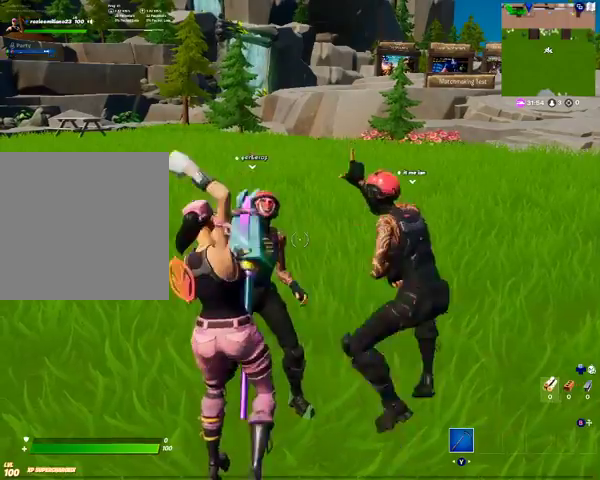
{"buttons": [], "left_stick": "center", "right_stick": "center", "events": []}
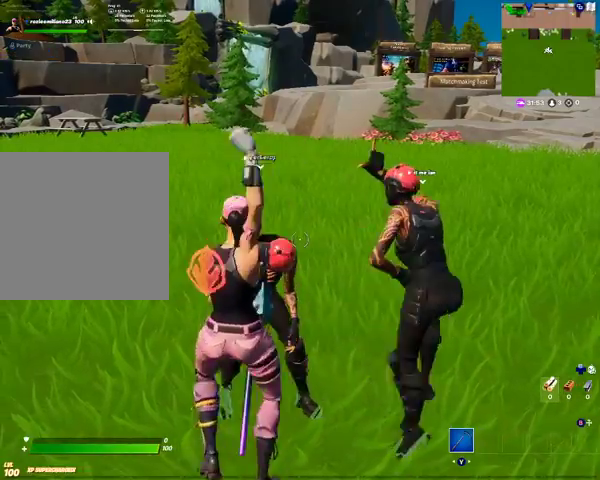
{"buttons": [], "left_stick": "up-left", "right_stick": "center", "events": [[167, "left_stick", "left"], [467, "left_stick", "up-left"]]}
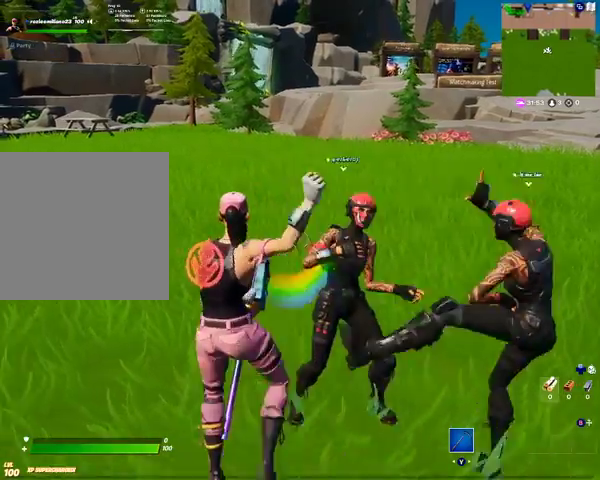
{"buttons": [], "left_stick": "up", "right_stick": "right", "events": [[167, "right_stick", "right"], [467, "left_stick", "up"]]}
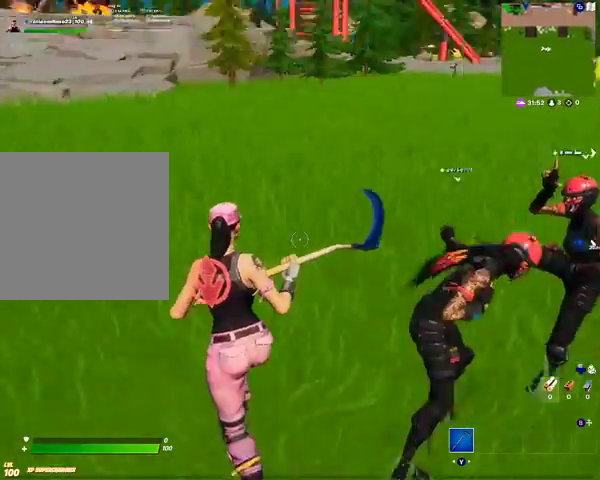
{"buttons": [], "left_stick": "center", "right_stick": "center", "events": [[400, "left_stick", "center"], [433, "right_stick", "center"]]}
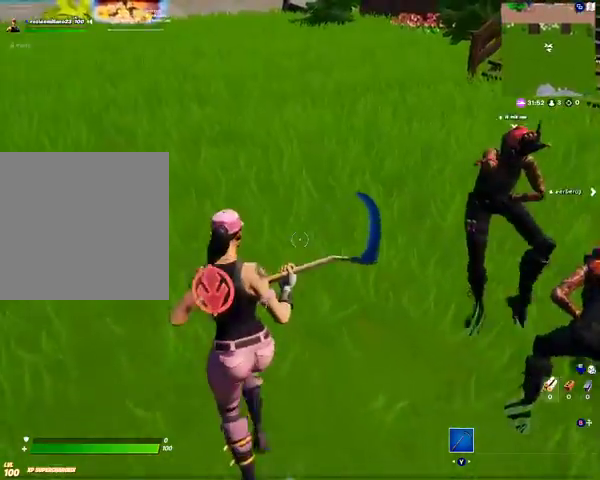
{"buttons": [], "left_stick": "center", "right_stick": "center", "events": [[100, "DPAD_DOWN", "down"], [267, "DPAD_DOWN", "up"], [300, "right_stick", "down-left"], [467, "right_stick", "center"]]}
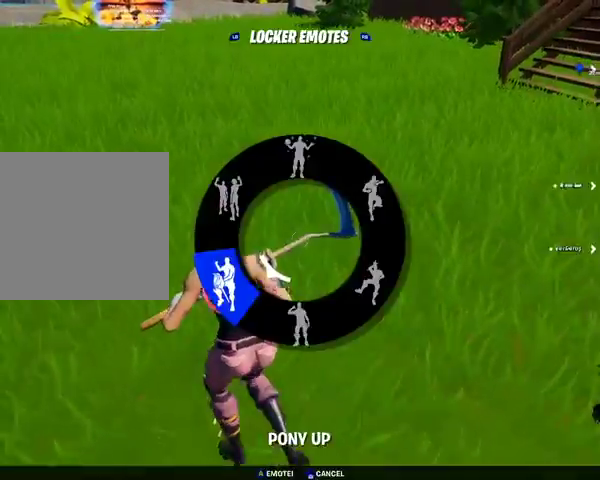
{"buttons": [], "left_stick": "center", "right_stick": "right", "events": [[100, "A", "down"], [200, "A", "up"], [400, "right_stick", "right"]]}
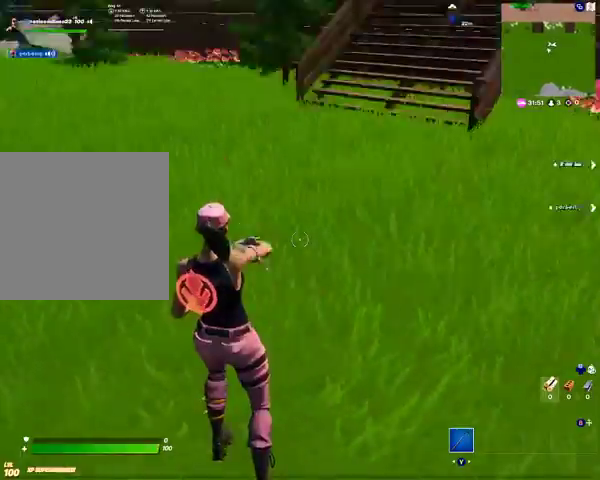
{"buttons": ["DPAD_RIGHT"], "left_stick": "center", "right_stick": "center", "events": [[233, "right_stick", "center"], [367, "DPAD_RIGHT", "down"]]}
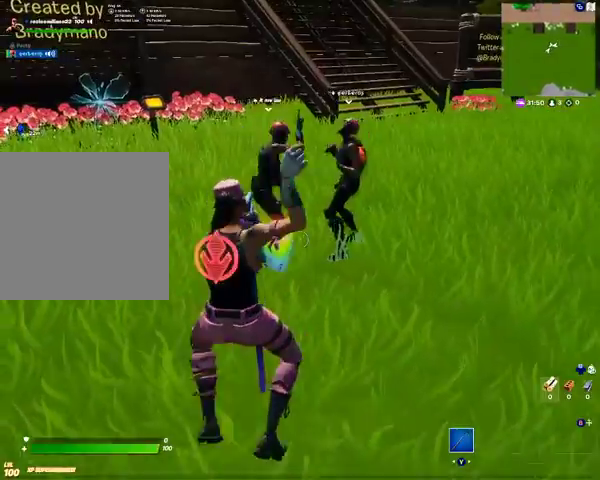
{"buttons": ["DPAD_RIGHT"], "left_stick": "center", "right_stick": "center", "events": []}
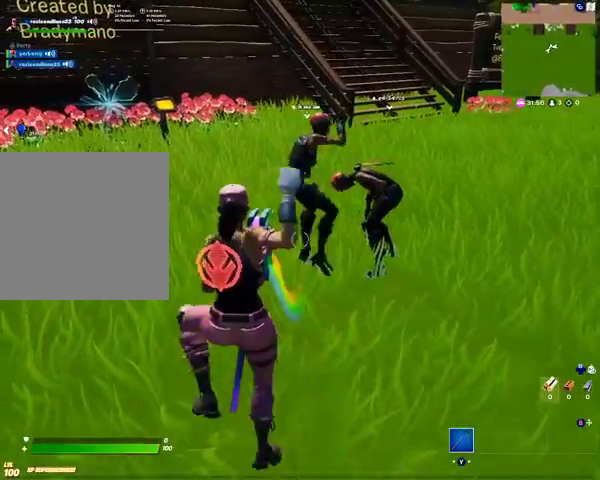
{"buttons": ["DPAD_RIGHT"], "left_stick": "center", "right_stick": "right", "events": [[500, "right_stick", "right"]]}
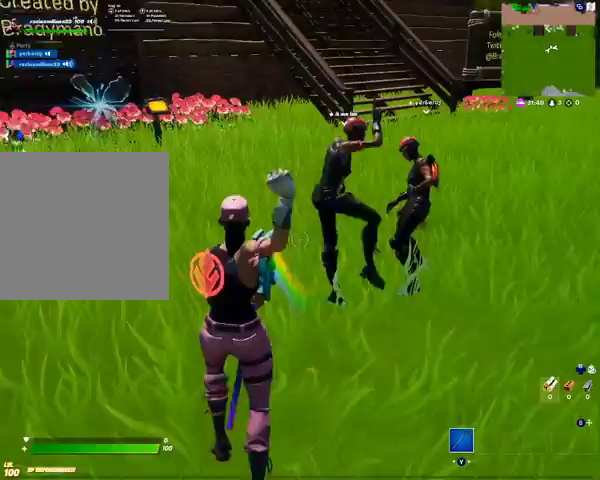
{"buttons": ["DPAD_RIGHT"], "left_stick": "center", "right_stick": "center", "events": [[167, "right_stick", "center"]]}